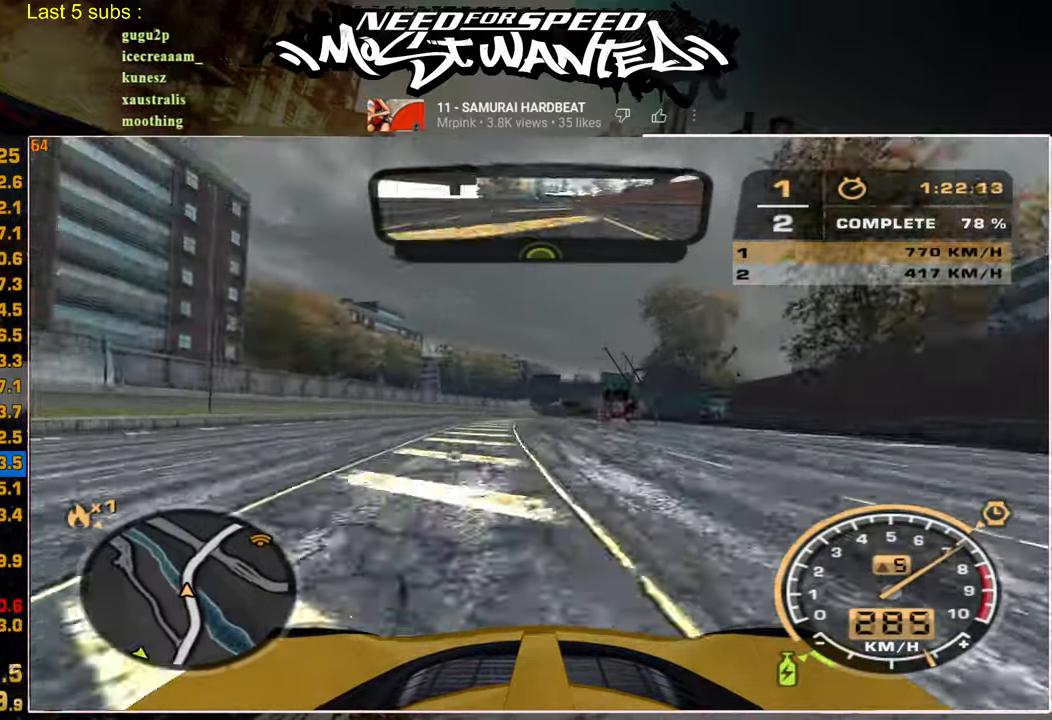
Gameplay with a controller (PlayStation layout); each line is a JSON object with the inputs held at the frame after it. "events" lists button and stick changes between this image and that frame as [ms after this image, input, new state], when the widget could be followed in between. Not read: CIRCLE.
{"buttons": ["R2"], "left_stick": "center", "right_stick": "center", "events": []}
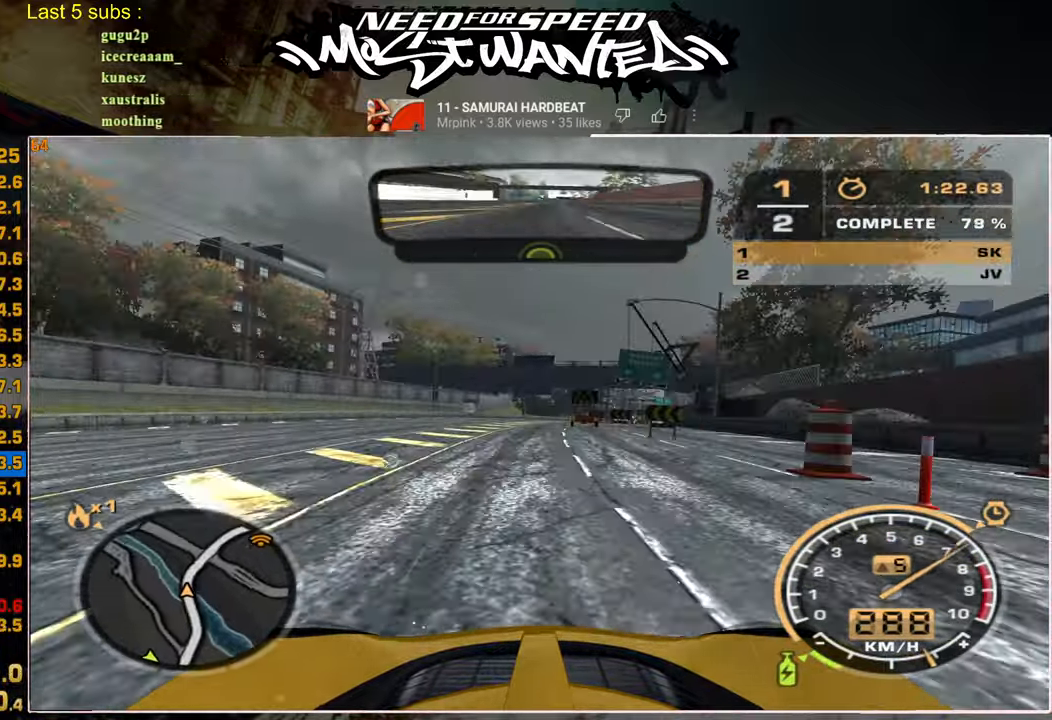
{"buttons": ["R2"], "left_stick": "center", "right_stick": "center", "events": []}
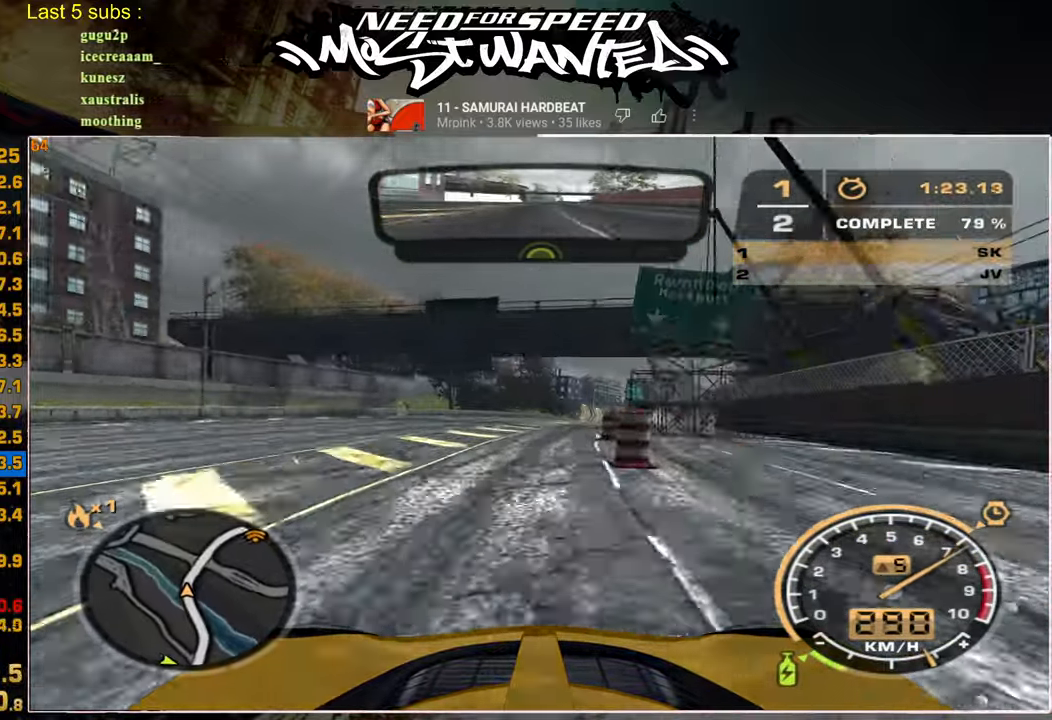
{"buttons": ["R2"], "left_stick": "center", "right_stick": "center", "events": []}
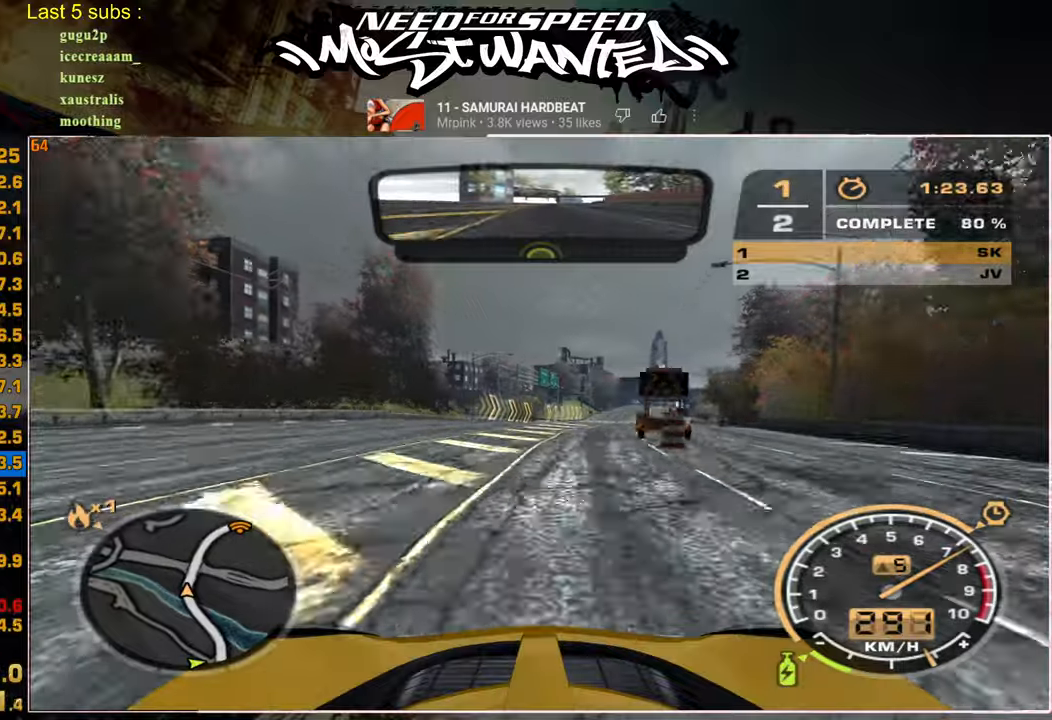
{"buttons": ["R2"], "left_stick": "center", "right_stick": "center", "events": []}
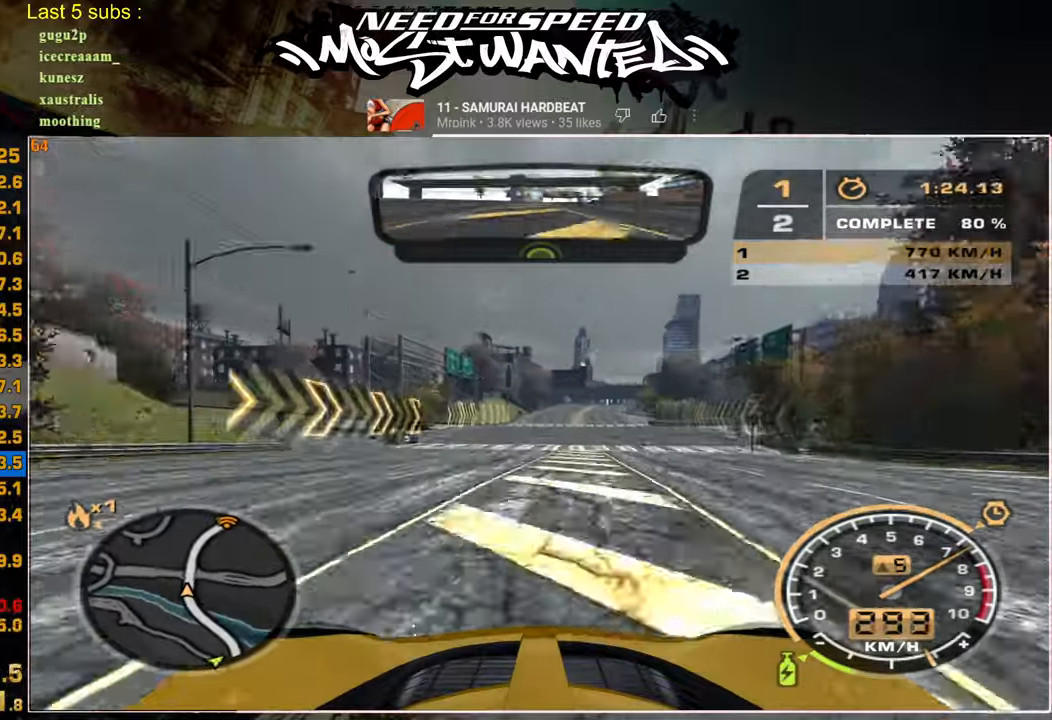
{"buttons": ["R2"], "left_stick": "center", "right_stick": "center", "events": []}
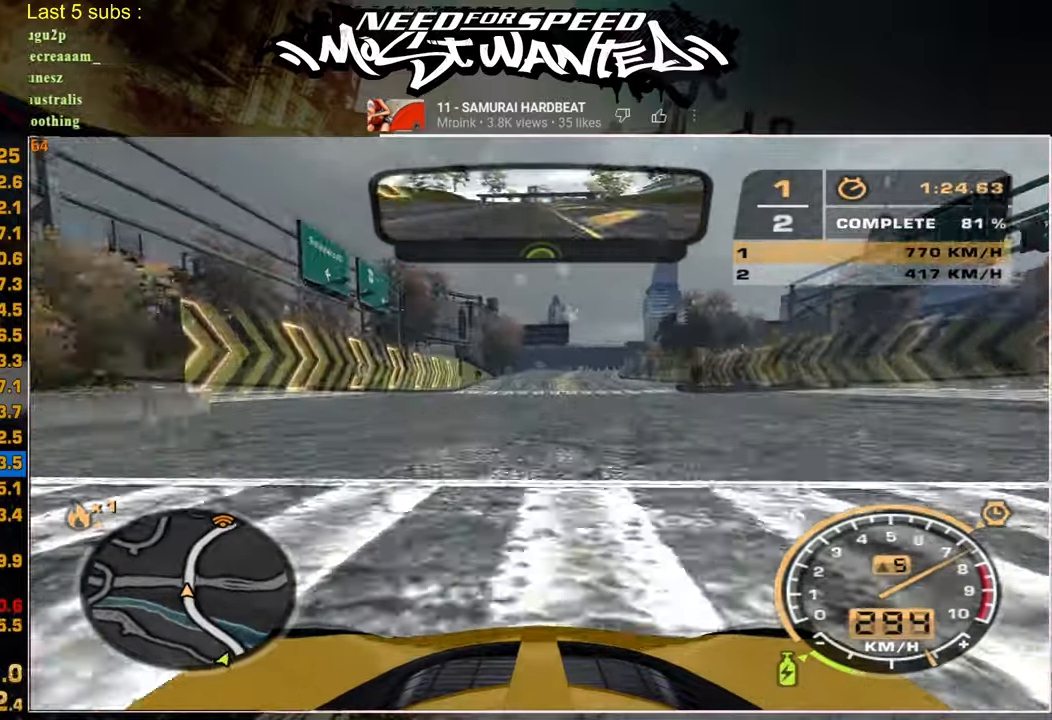
{"buttons": ["R2"], "left_stick": "center", "right_stick": "center", "events": []}
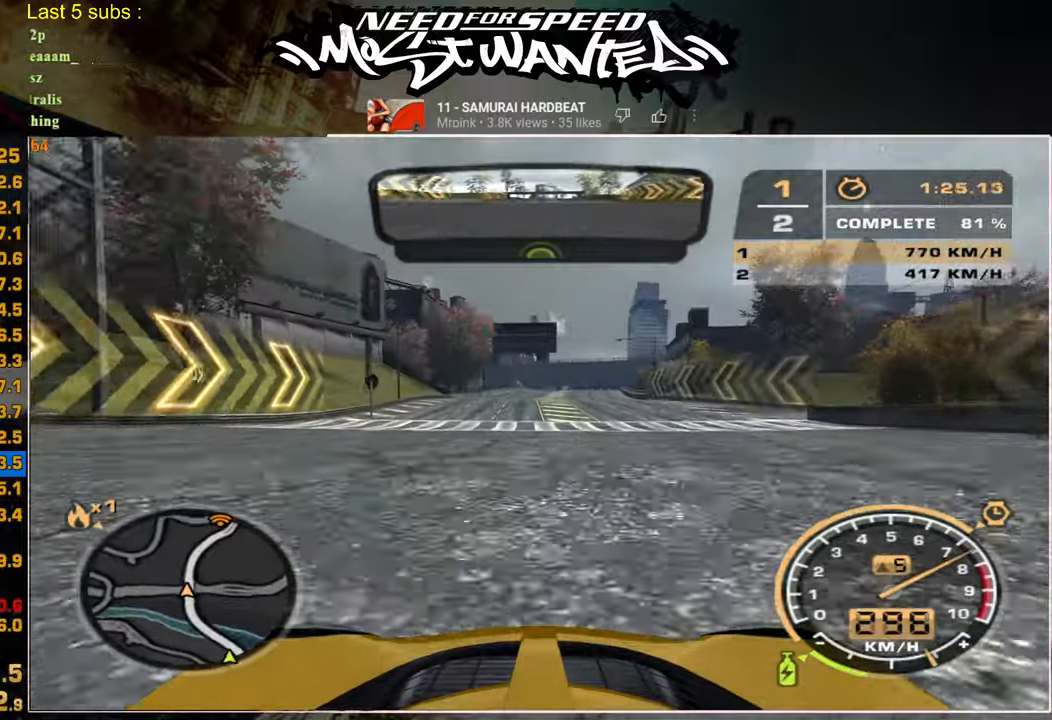
{"buttons": ["R2"], "left_stick": "center", "right_stick": "center", "events": []}
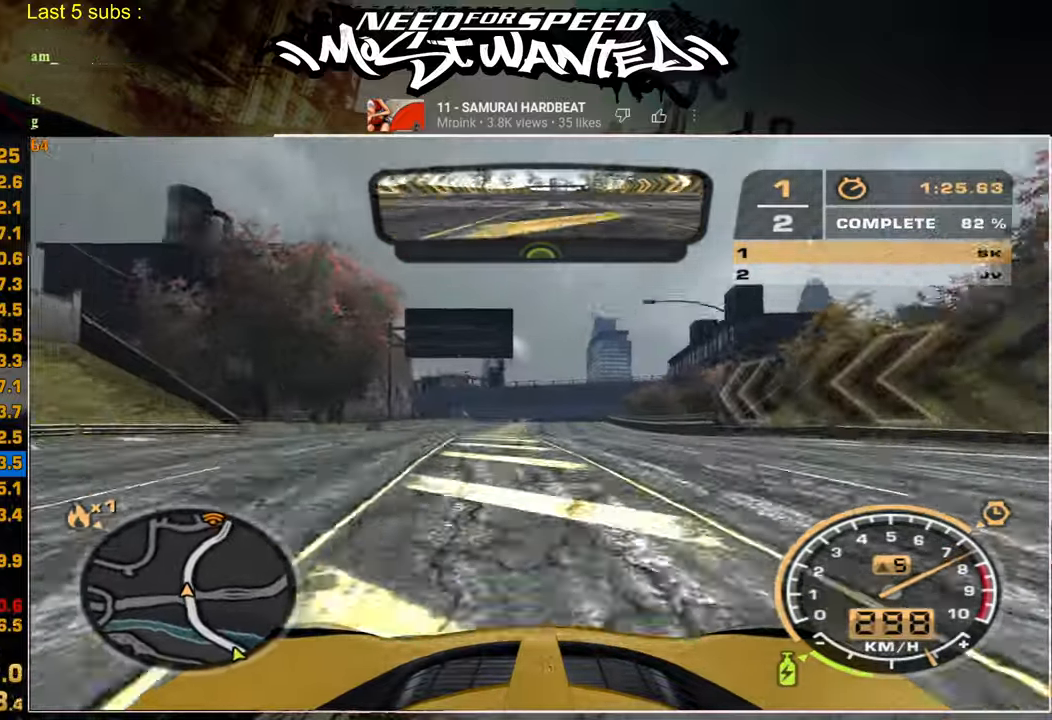
{"buttons": ["R2"], "left_stick": "center", "right_stick": "center", "events": []}
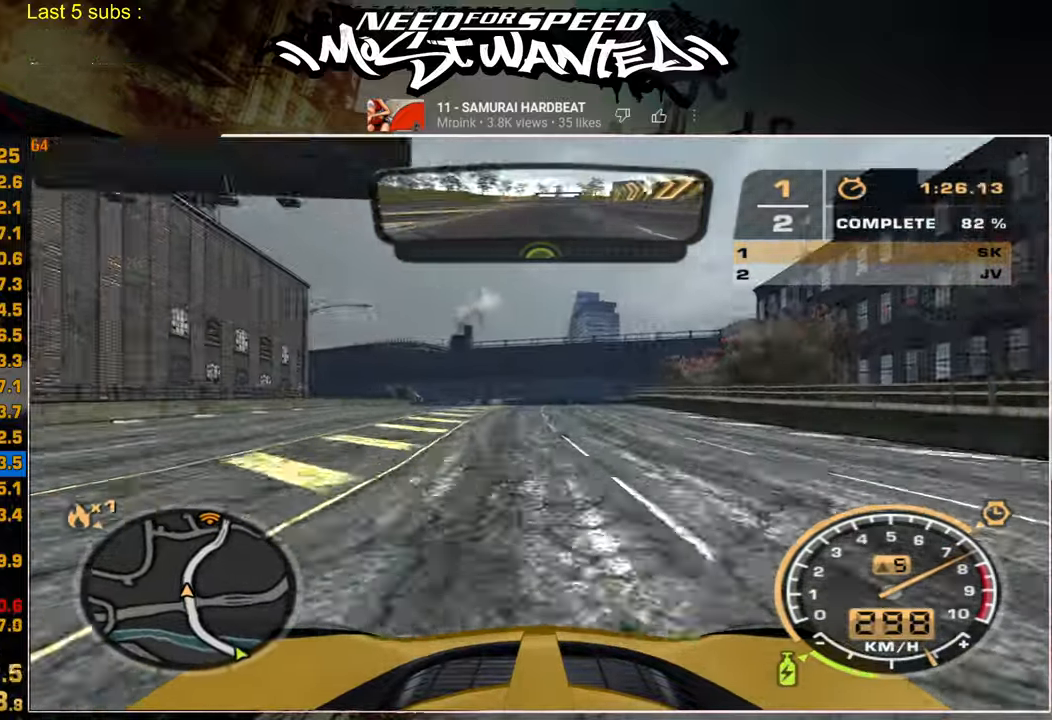
{"buttons": ["R2"], "left_stick": "center", "right_stick": "center", "events": []}
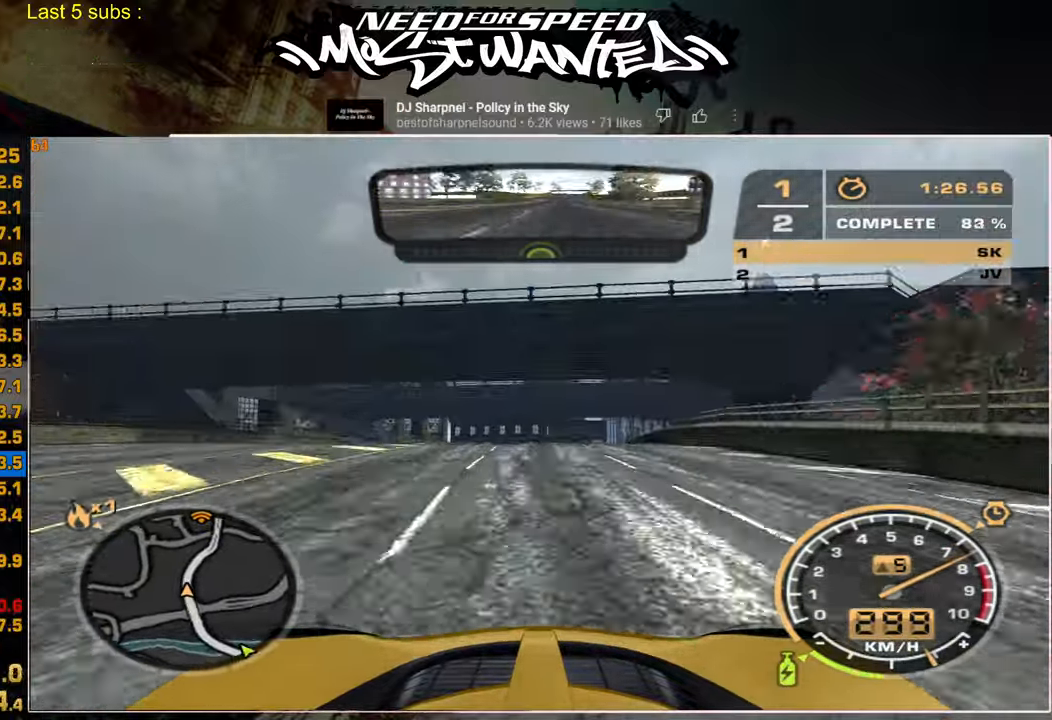
{"buttons": ["R2"], "left_stick": "up", "right_stick": "center", "events": [[350, "left_stick", "up"]]}
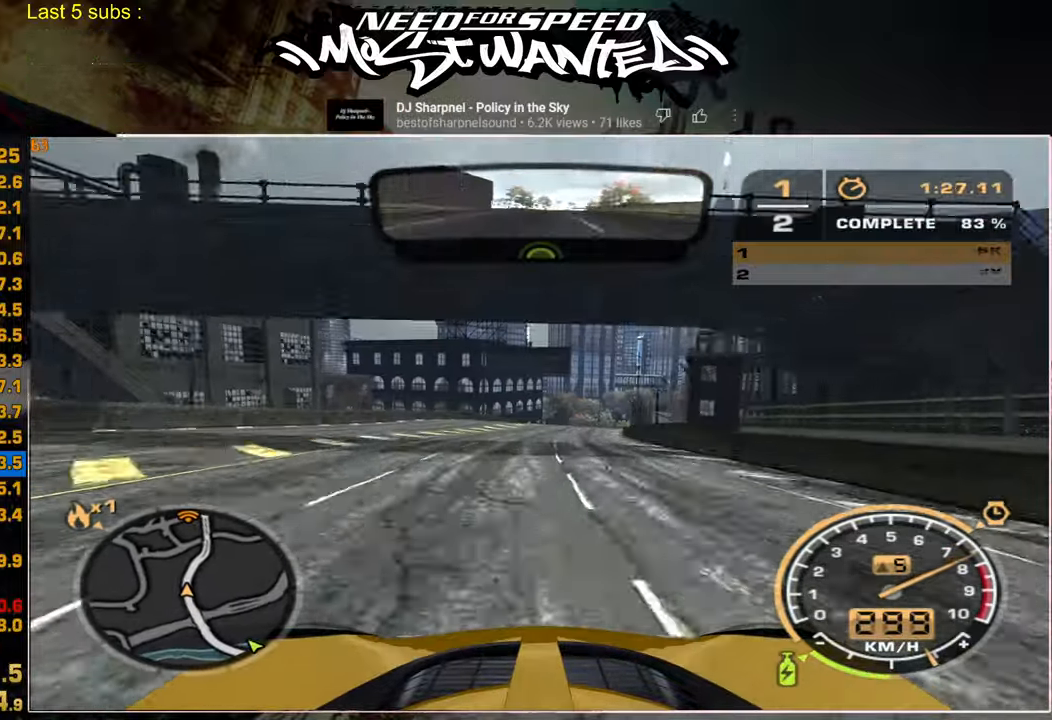
{"buttons": ["R2"], "left_stick": "center", "right_stick": "center", "events": [[334, "left_stick", "center"]]}
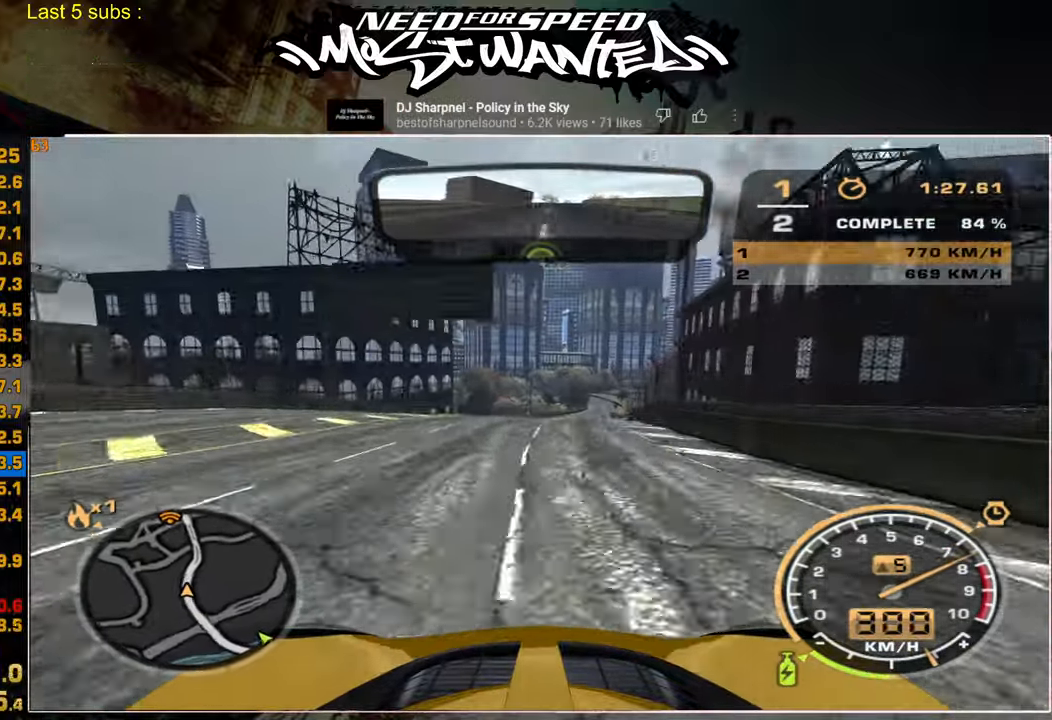
{"buttons": ["R2"], "left_stick": "center", "right_stick": "center", "events": [[284, "left_stick", "up"], [484, "left_stick", "center"]]}
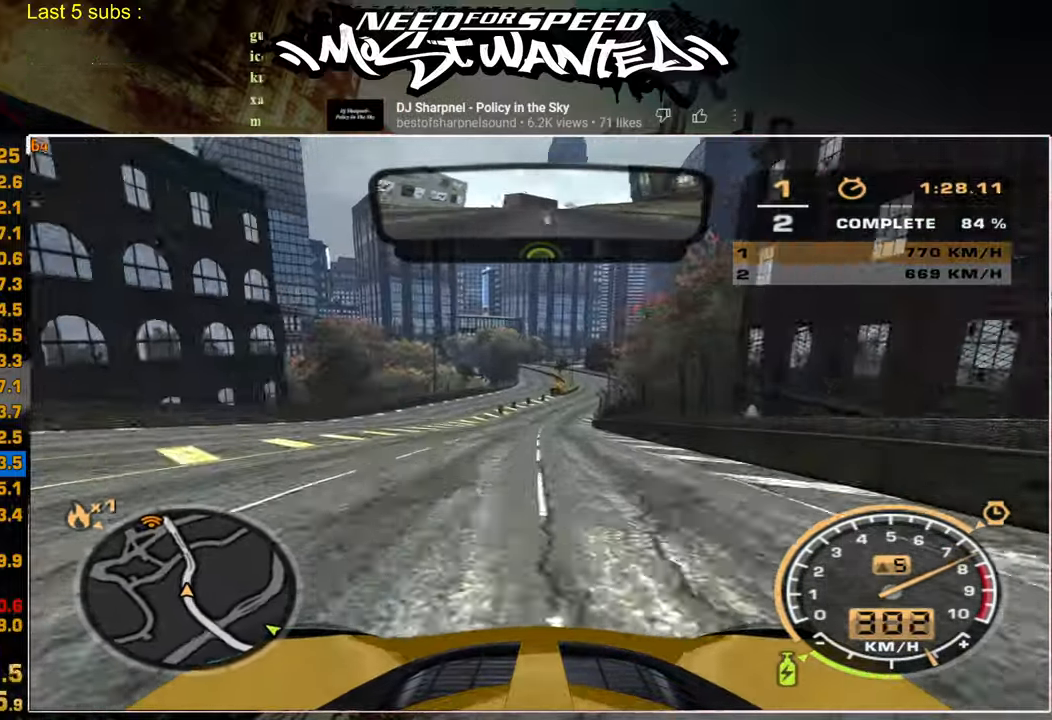
{"buttons": ["R2"], "left_stick": "center", "right_stick": "center", "events": []}
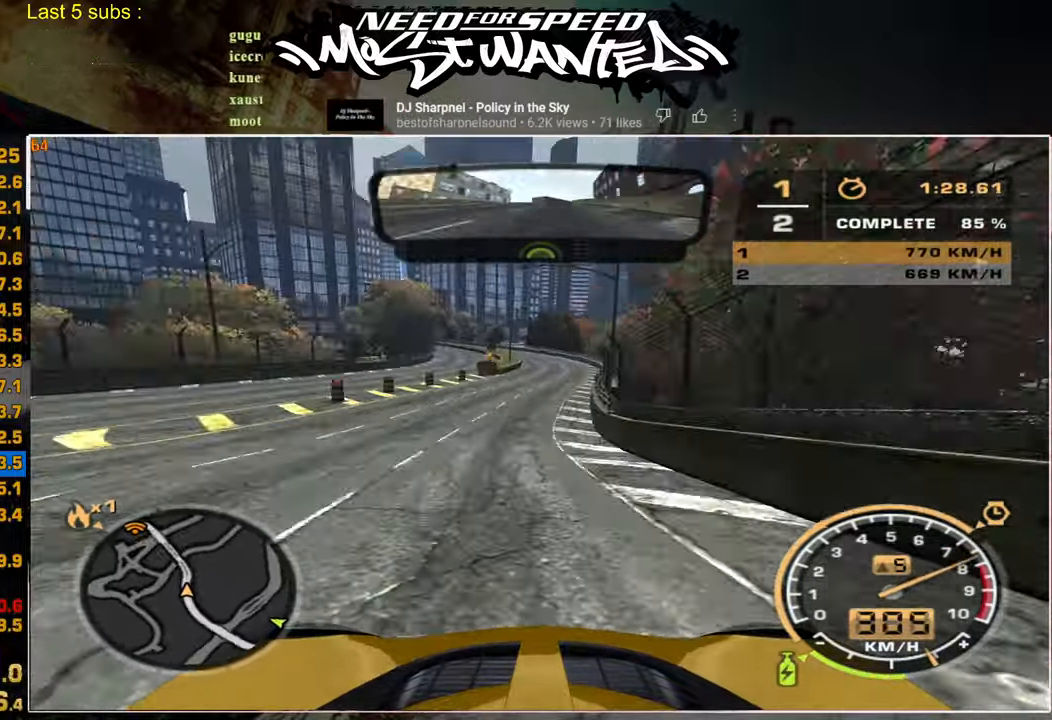
{"buttons": ["R2"], "left_stick": "center", "right_stick": "center", "events": []}
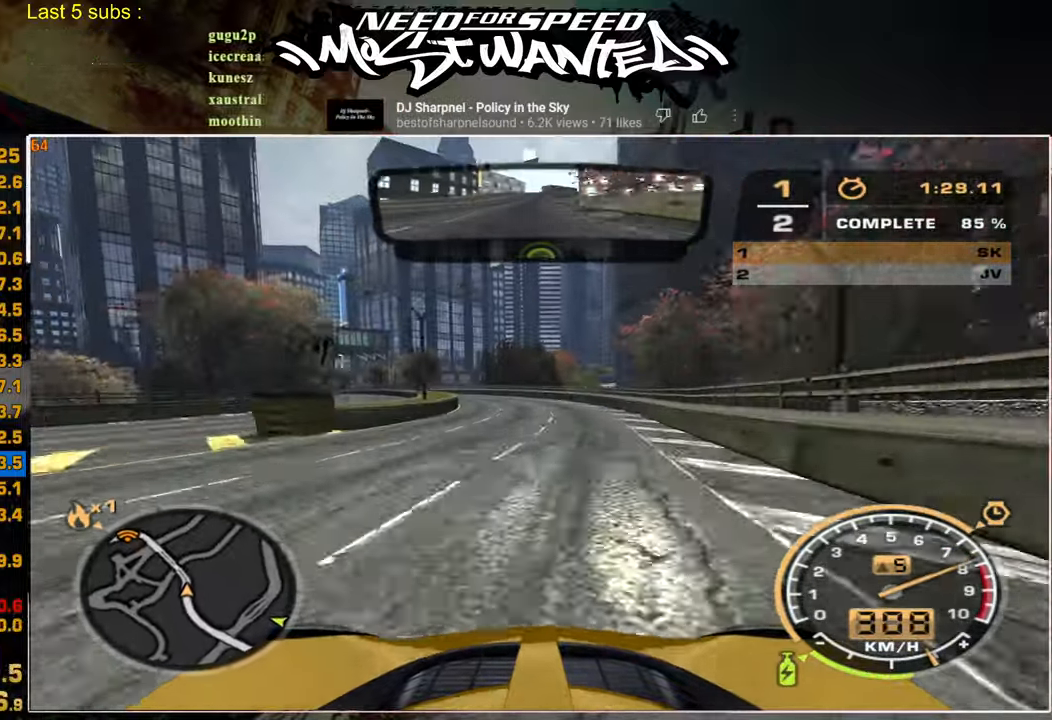
{"buttons": ["R2"], "left_stick": "up-left", "right_stick": "center", "events": [[367, "left_stick", "up-left"]]}
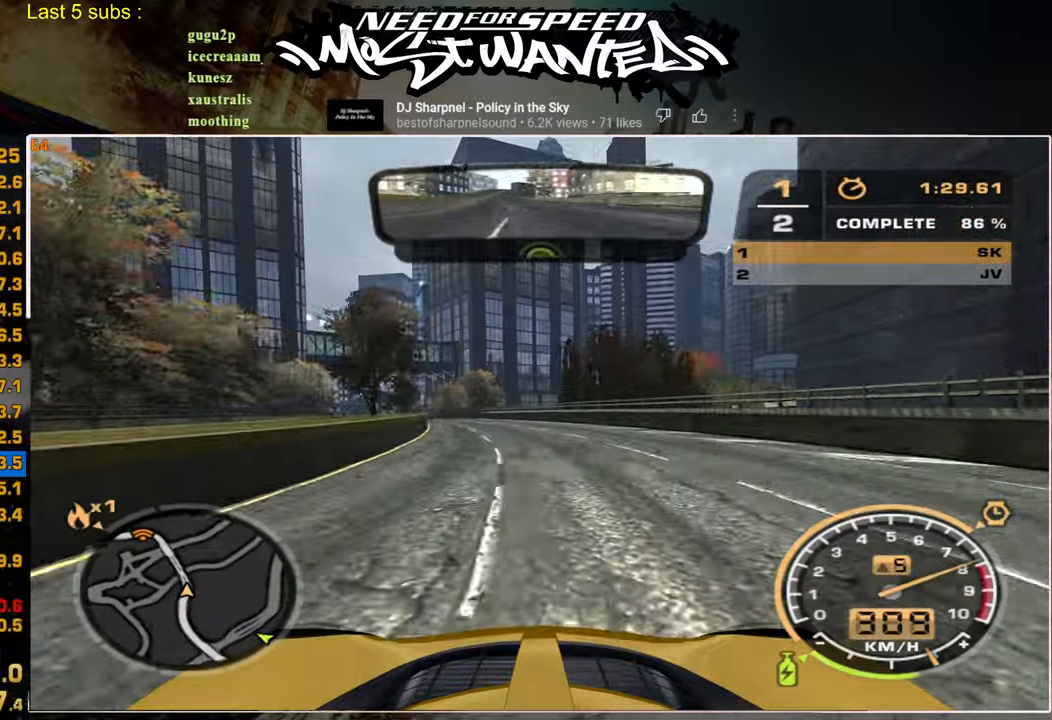
{"buttons": ["R2"], "left_stick": "center", "right_stick": "center", "events": [[484, "left_stick", "center"]]}
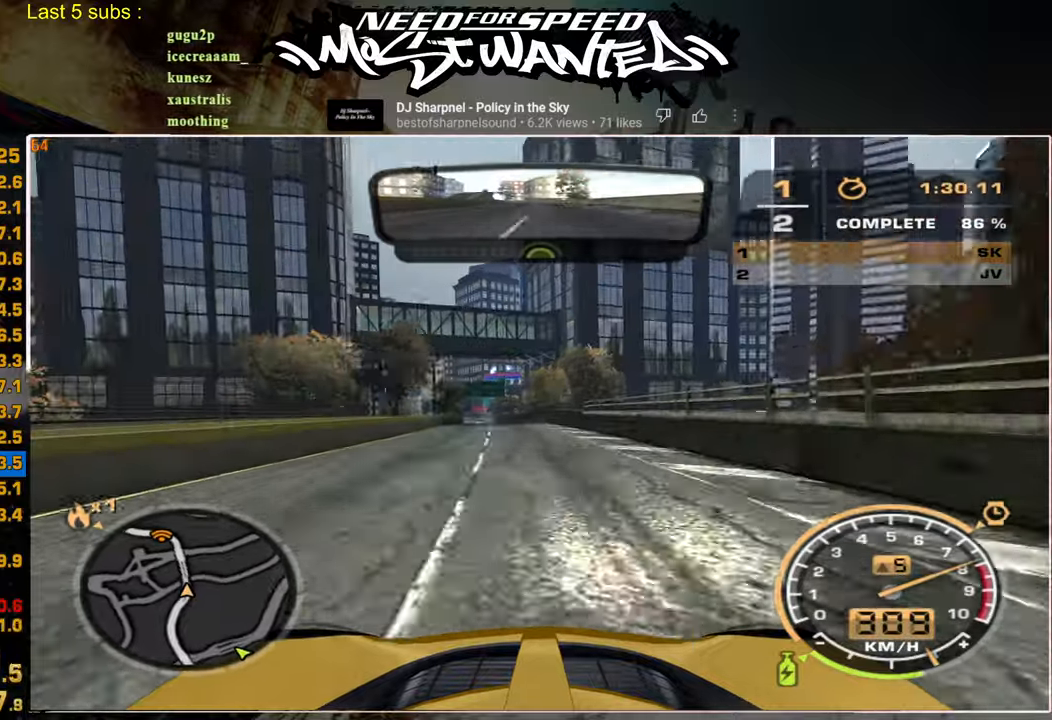
{"buttons": ["R2"], "left_stick": "center", "right_stick": "center", "events": []}
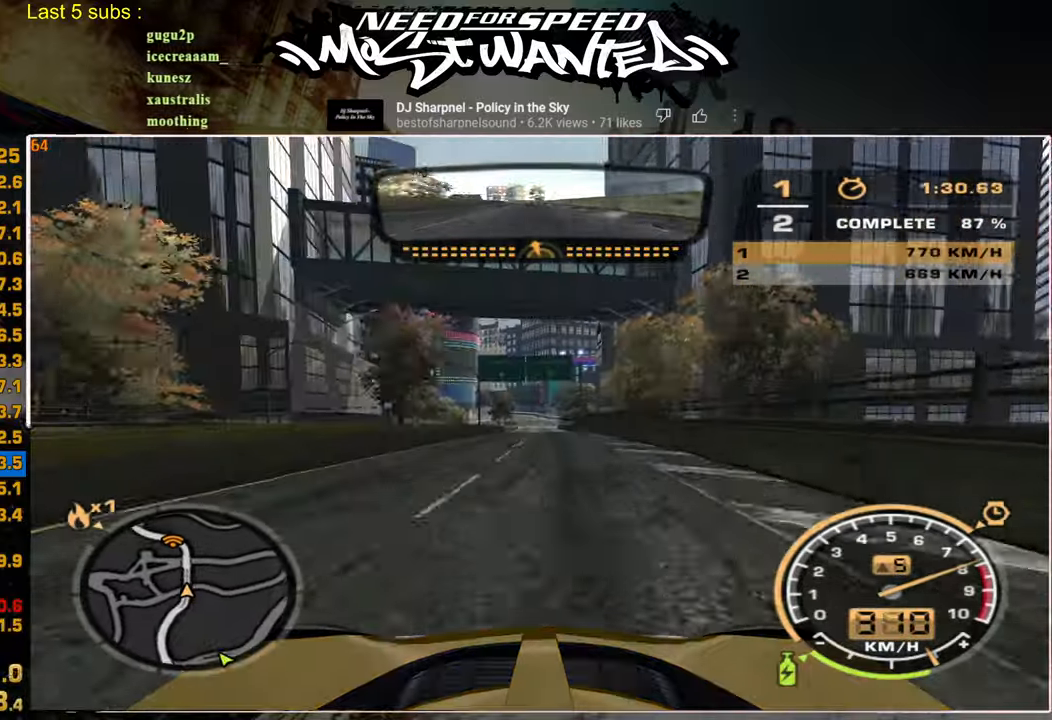
{"buttons": ["R2"], "left_stick": "center", "right_stick": "center", "events": []}